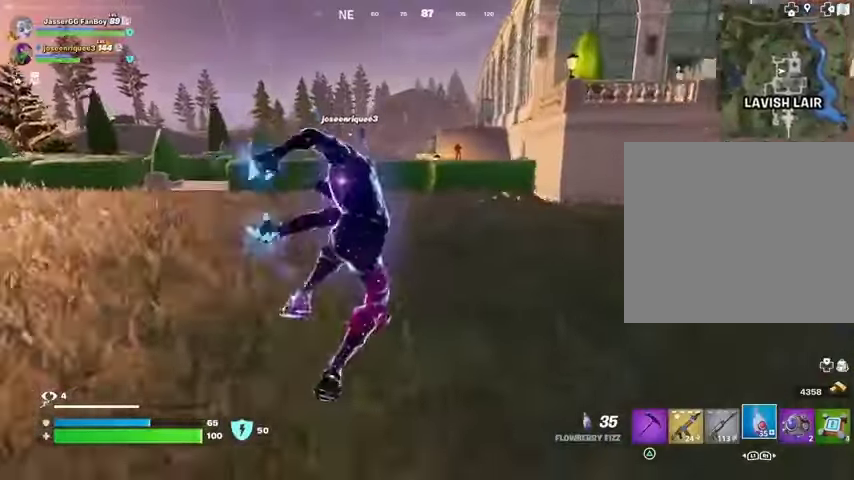
Gameplay with a controller (PlayStation layout); each line is a JSON object with the inputs held at the frame after it. "events" lists button and stick changes between this image and that frame as [ms after this image, input, new state], when the widget could be followed in between.
{"buttons": [], "left_stick": "down", "right_stick": "center", "events": [[433, "left_stick", "down"]]}
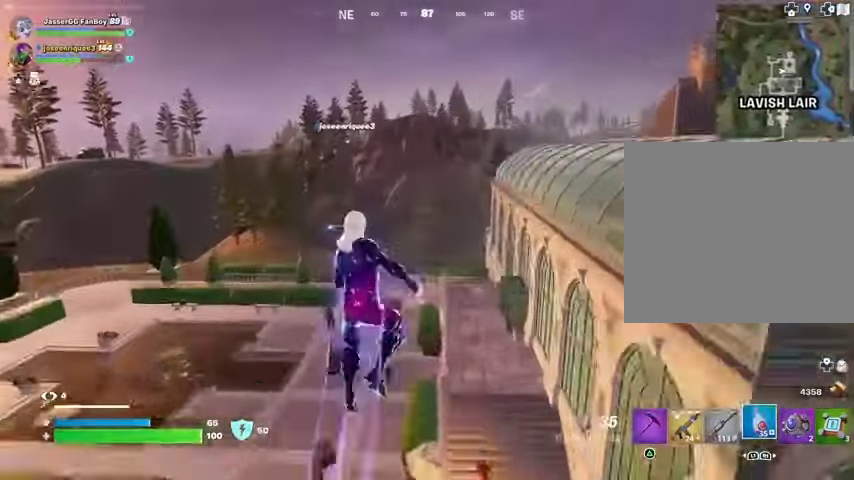
{"buttons": [], "left_stick": "down", "right_stick": "center", "events": []}
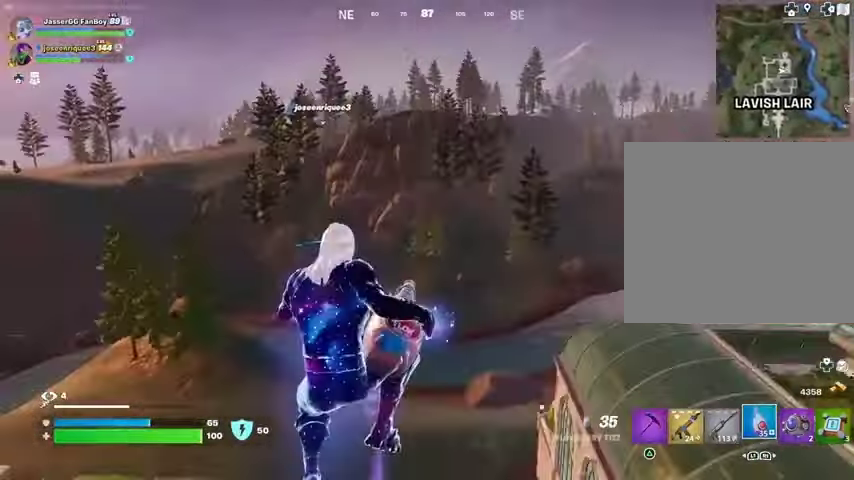
{"buttons": [], "left_stick": "down", "right_stick": "center", "events": [[300, "L1", "down"], [400, "L1", "up"]]}
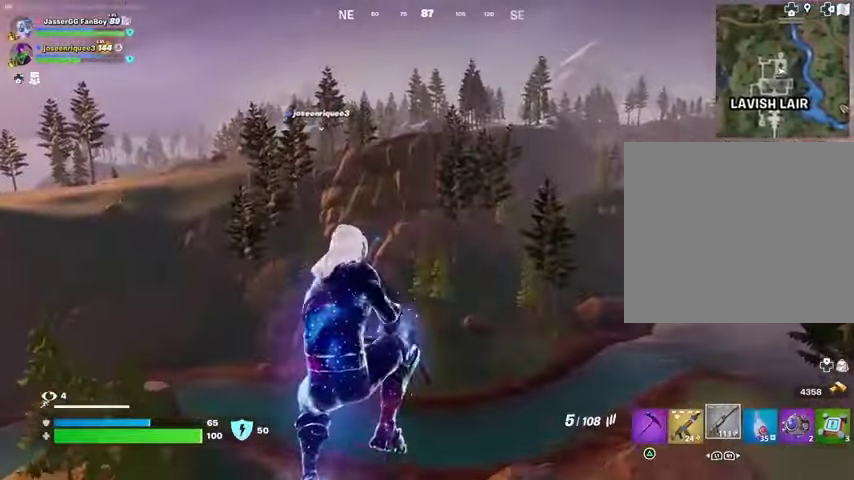
{"buttons": [], "left_stick": "down", "right_stick": "center", "events": [[233, "SQUARE", "down"], [300, "SQUARE", "up"]]}
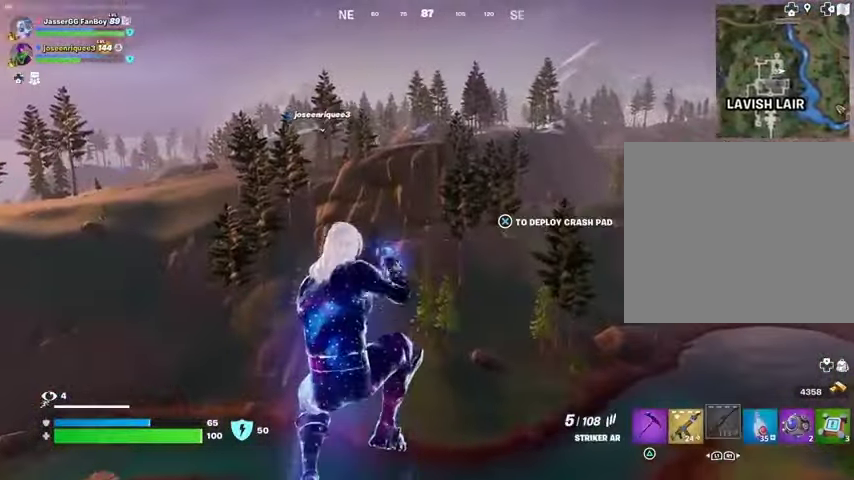
{"buttons": [], "left_stick": "down", "right_stick": "center", "events": [[333, "right_stick", "down"], [500, "right_stick", "center"]]}
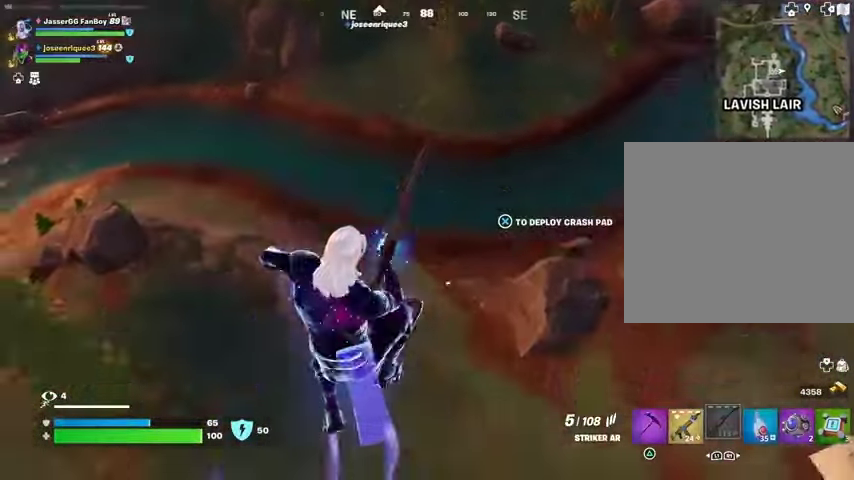
{"buttons": [], "left_stick": "down-left", "right_stick": "left", "events": [[500, "left_stick", "down-left"], [500, "right_stick", "left"]]}
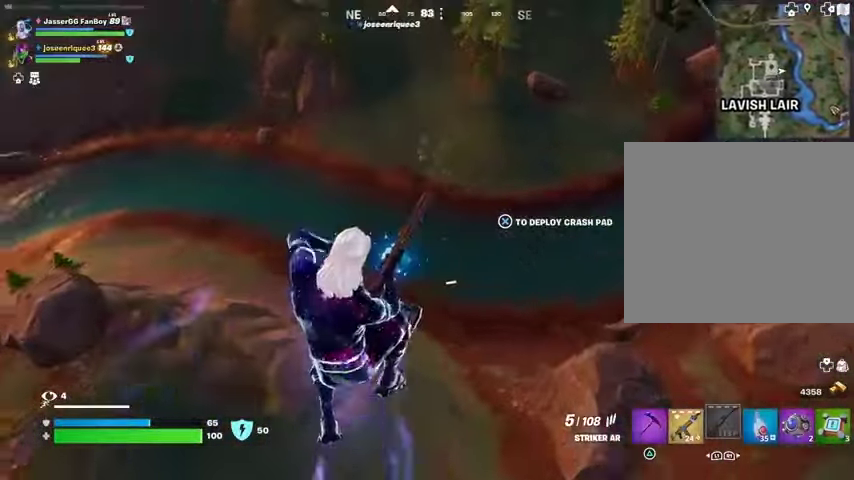
{"buttons": [], "left_stick": "up-left", "right_stick": "center", "events": [[167, "left_stick", "left"], [267, "left_stick", "up-left"], [433, "right_stick", "center"]]}
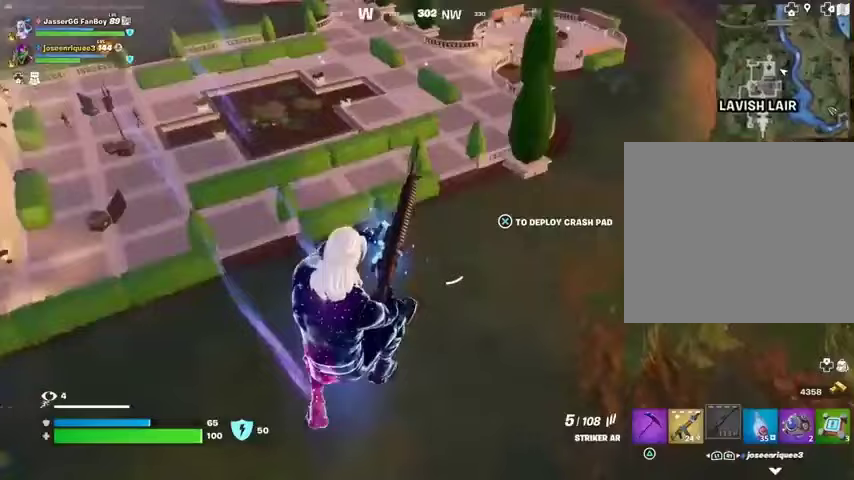
{"buttons": [], "left_stick": "up-left", "right_stick": "center", "events": []}
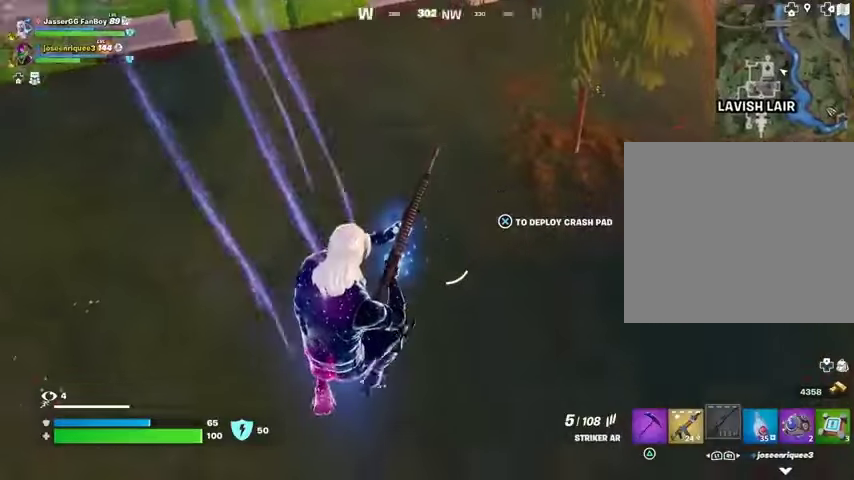
{"buttons": [], "left_stick": "up", "right_stick": "center", "events": [[100, "right_stick", "up-left"], [167, "left_stick", "up"], [333, "right_stick", "center"]]}
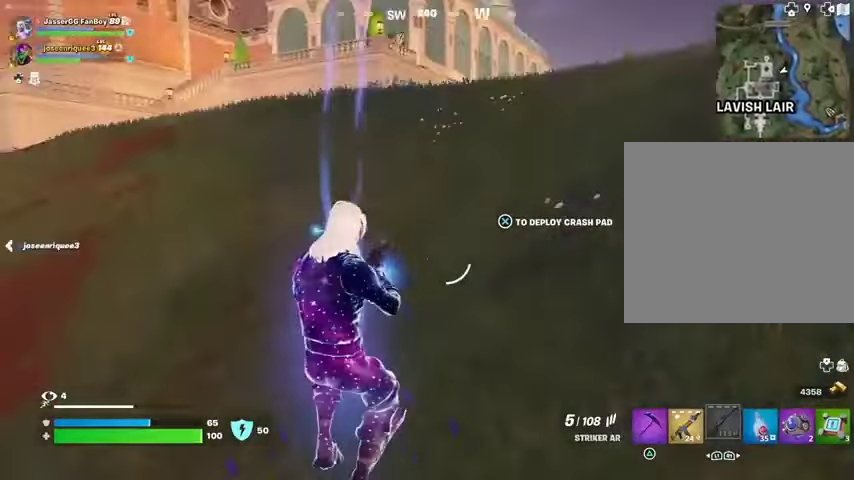
{"buttons": [], "left_stick": "up-right", "right_stick": "left", "events": [[100, "right_stick", "up"], [167, "right_stick", "center"], [267, "L3", "down"], [400, "L3", "up"], [400, "right_stick", "left"], [433, "left_stick", "up-right"]]}
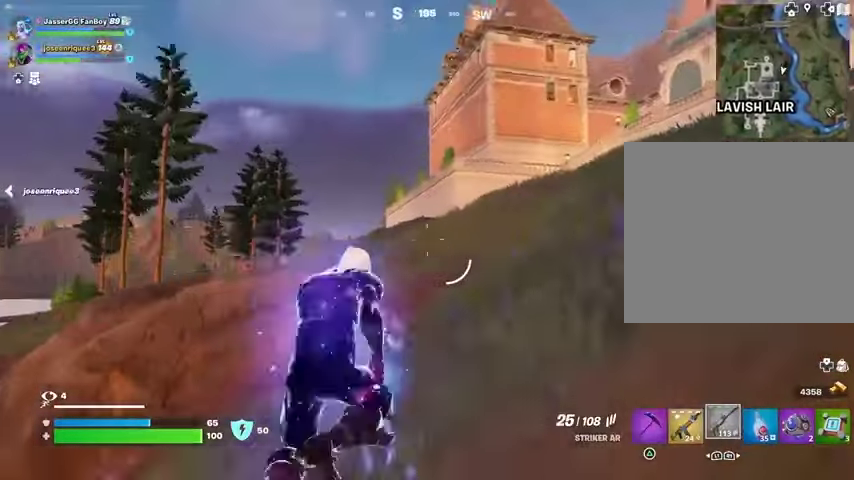
{"buttons": [], "left_stick": "up-right", "right_stick": "center", "events": [[33, "right_stick", "center"], [267, "right_stick", "right"], [333, "L1", "down"], [400, "right_stick", "center"], [433, "L1", "up"]]}
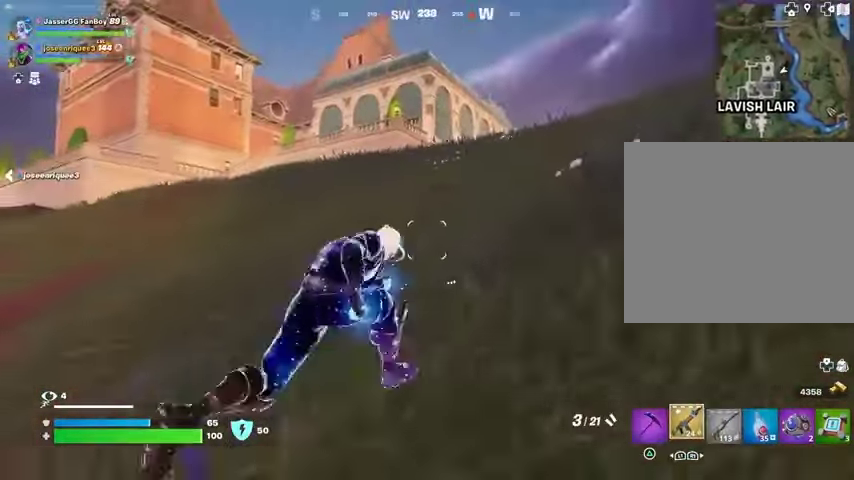
{"buttons": [], "left_stick": "up-right", "right_stick": "center", "events": []}
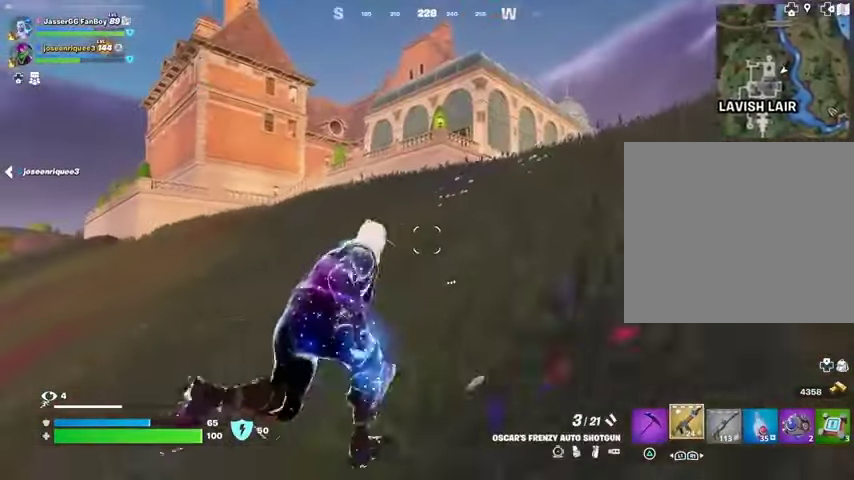
{"buttons": [], "left_stick": "up-right", "right_stick": "center", "events": []}
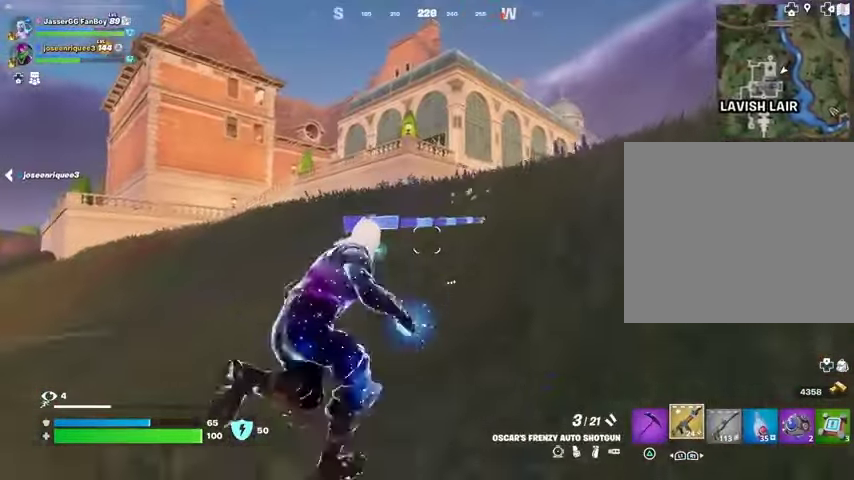
{"buttons": [], "left_stick": "up", "right_stick": "center", "events": [[433, "left_stick", "up"]]}
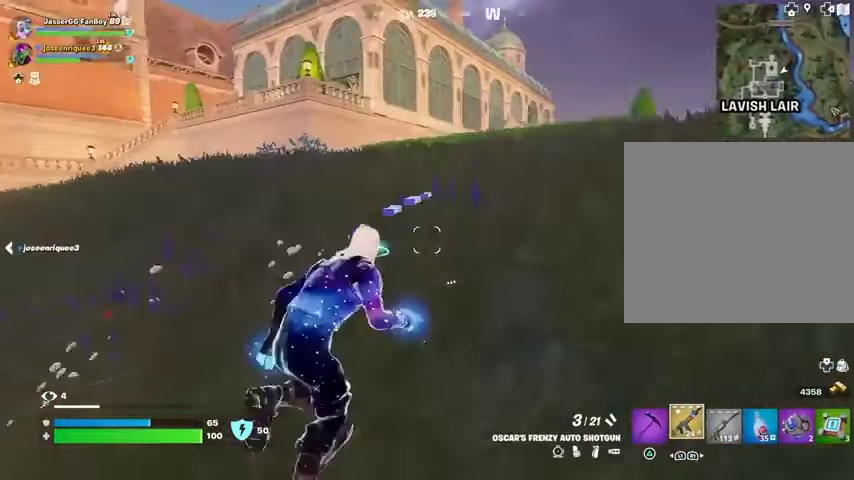
{"buttons": [], "left_stick": "up", "right_stick": "center", "events": [[233, "right_stick", "right"], [333, "right_stick", "center"]]}
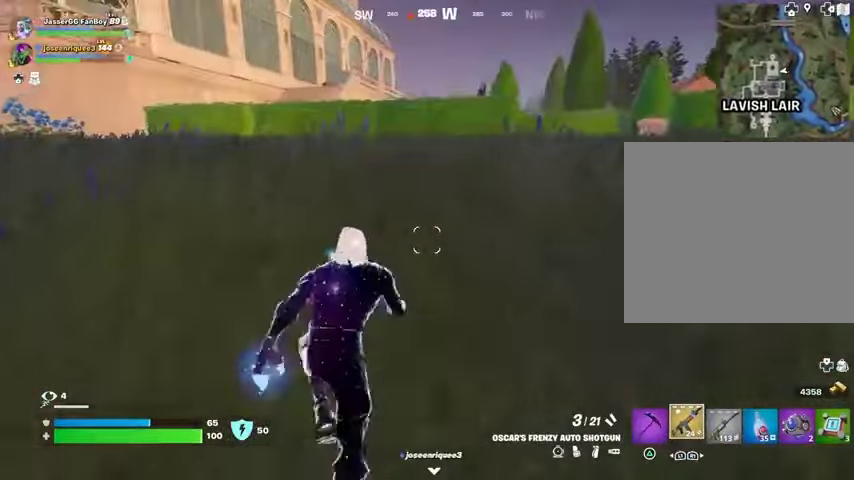
{"buttons": [], "left_stick": "up", "right_stick": "center", "events": []}
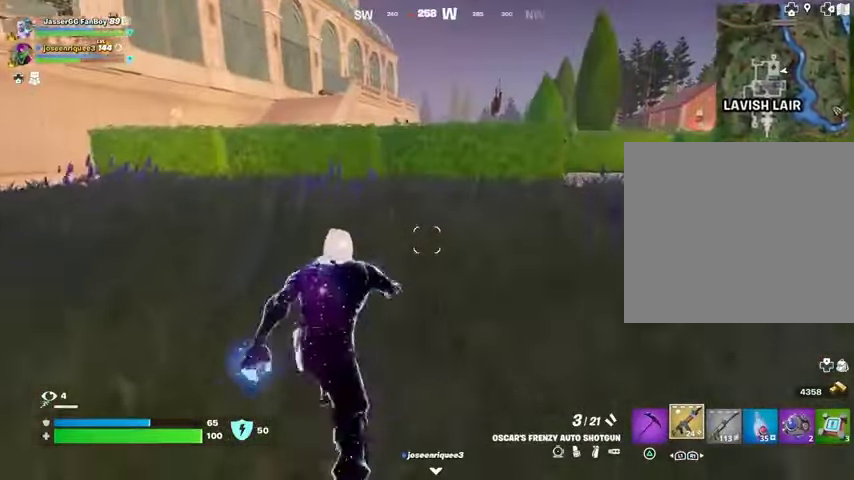
{"buttons": [], "left_stick": "up", "right_stick": "center", "events": []}
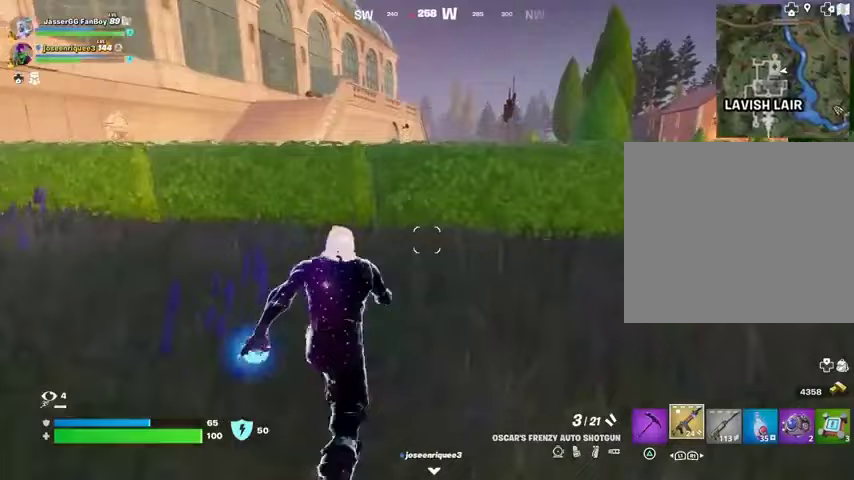
{"buttons": [], "left_stick": "center", "right_stick": "center", "events": [[367, "R1", "down"], [400, "CROSS", "down"], [433, "R1", "up"], [433, "left_stick", "center"], [467, "CROSS", "up"]]}
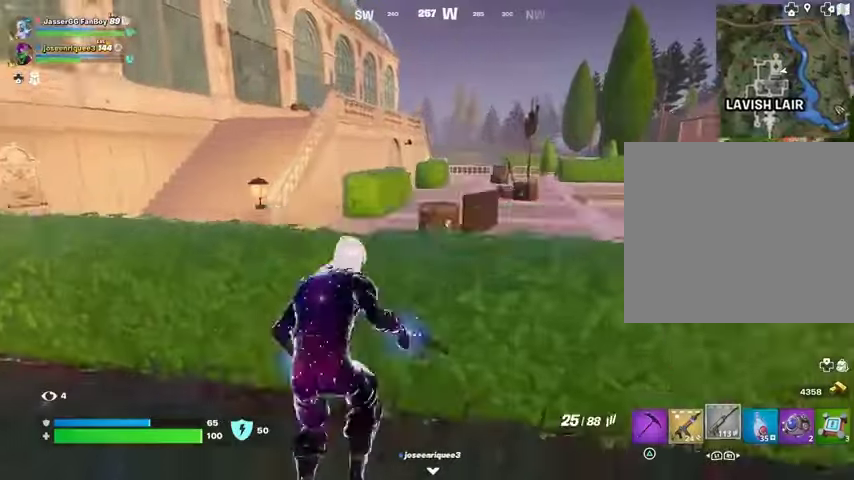
{"buttons": [], "left_stick": "up", "right_stick": "center", "events": [[67, "left_stick", "up"], [100, "right_stick", "up-left"], [200, "right_stick", "center"]]}
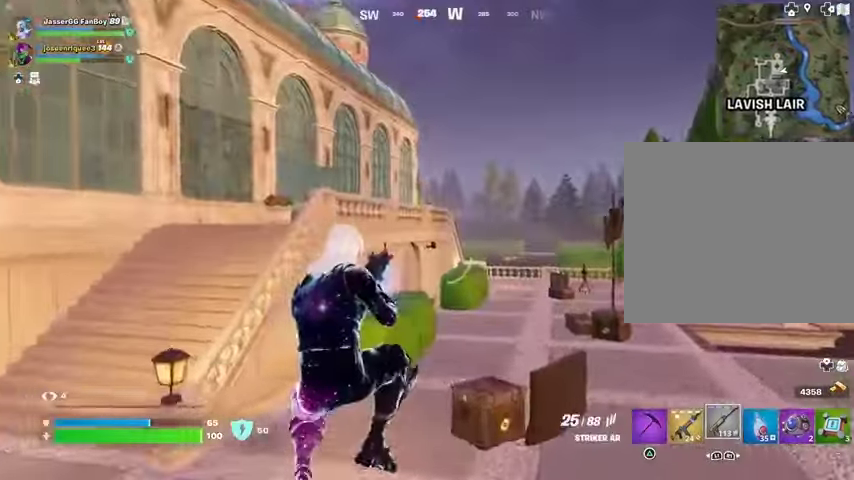
{"buttons": [], "left_stick": "up", "right_stick": "center", "events": [[100, "R2", "down"], [167, "R2", "up"], [233, "R3", "down"], [333, "R3", "up"]]}
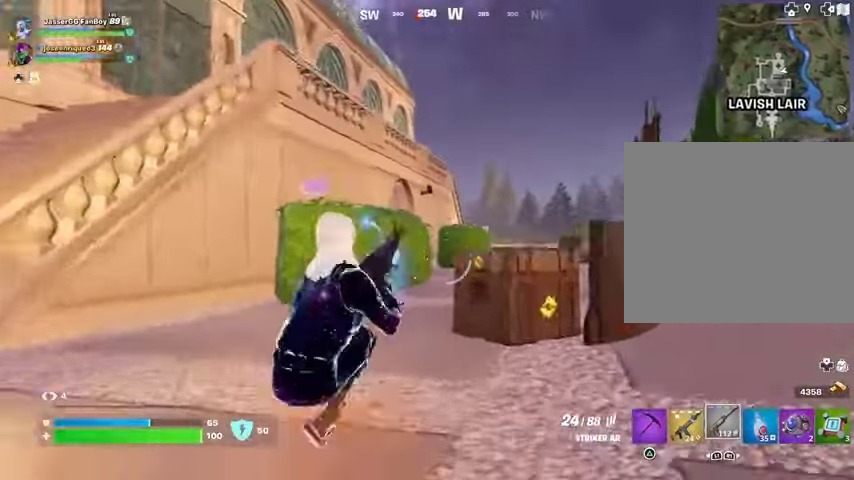
{"buttons": [], "left_stick": "up", "right_stick": "center", "events": [[167, "CROSS", "down"], [233, "CROSS", "up"]]}
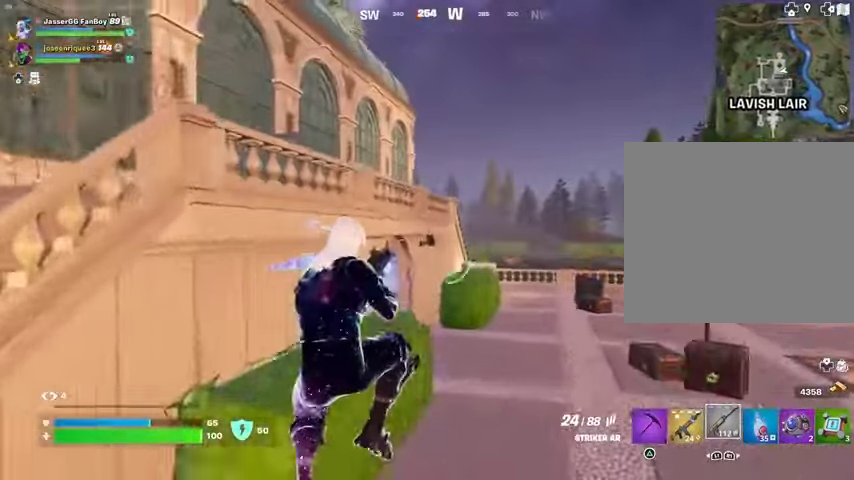
{"buttons": [], "left_stick": "up", "right_stick": "down-right", "events": [[300, "R2", "down"], [367, "R2", "up"], [367, "R3", "down"], [467, "R3", "up"], [467, "right_stick", "down-right"]]}
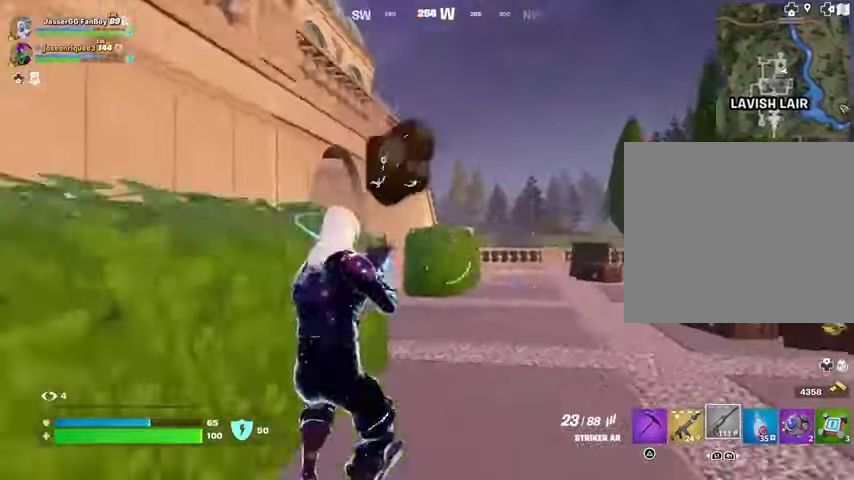
{"buttons": [], "left_stick": "up", "right_stick": "left", "events": [[167, "right_stick", "center"], [367, "right_stick", "left"]]}
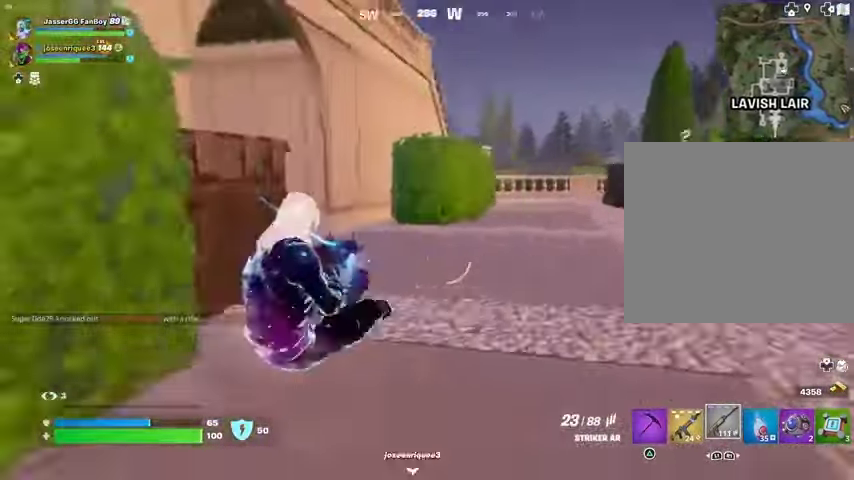
{"buttons": [], "left_stick": "up-right", "right_stick": "center", "events": [[33, "L3", "down"], [100, "L3", "up"], [133, "left_stick", "up-right"], [267, "right_stick", "center"]]}
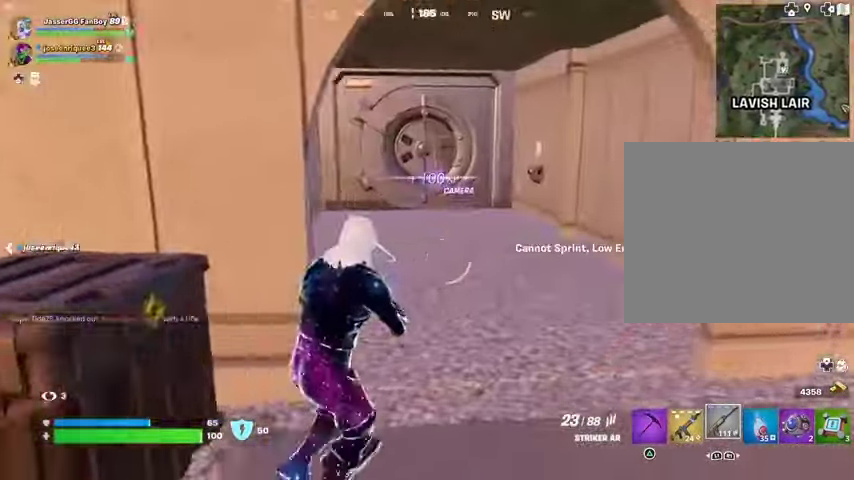
{"buttons": [], "left_stick": "up-left", "right_stick": "center", "events": [[67, "left_stick", "up"], [67, "right_stick", "right"], [167, "left_stick", "up-left"], [367, "right_stick", "center"], [400, "SQUARE", "down"], [467, "SQUARE", "up"]]}
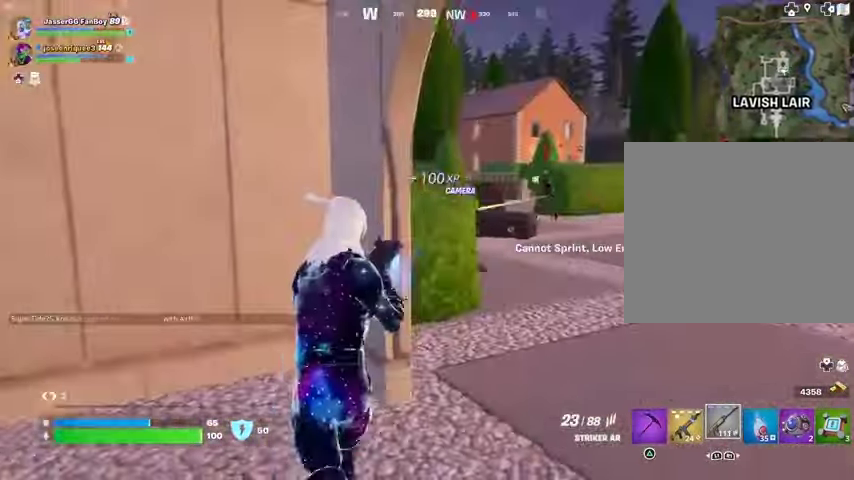
{"buttons": [], "left_stick": "down-left", "right_stick": "center", "events": [[100, "right_stick", "right"], [167, "left_stick", "down-left"], [233, "right_stick", "center"]]}
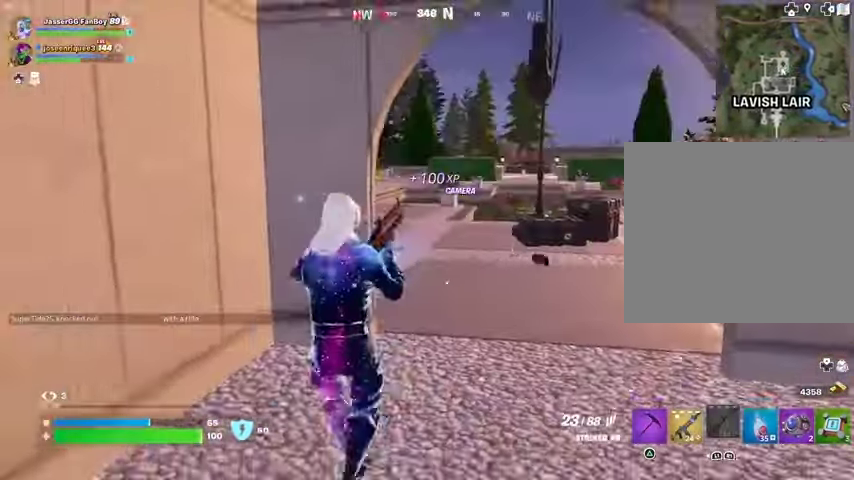
{"buttons": [], "left_stick": "up-left", "right_stick": "center", "events": [[200, "right_stick", "left"], [267, "left_stick", "left"], [500, "left_stick", "up-left"], [500, "right_stick", "center"]]}
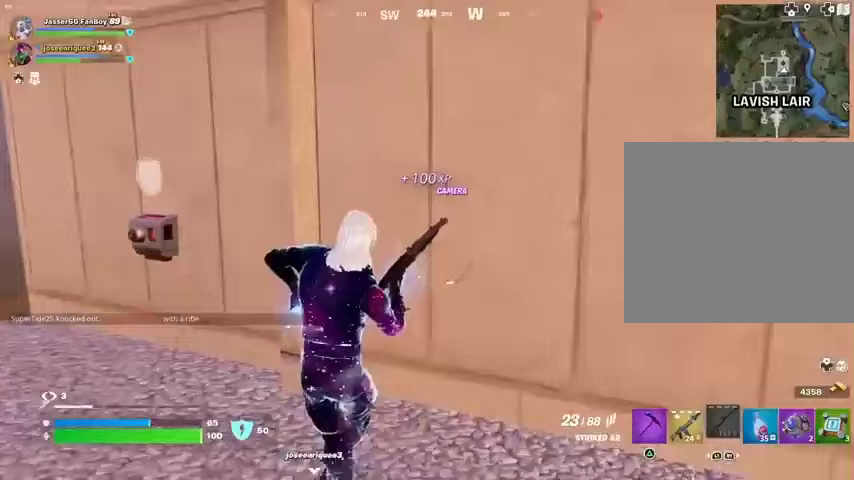
{"buttons": [], "left_stick": "left", "right_stick": "center", "events": [[267, "left_stick", "left"]]}
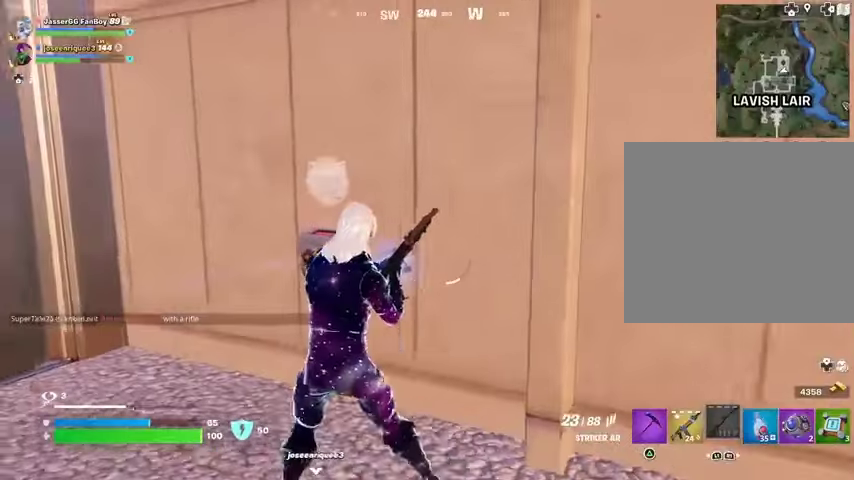
{"buttons": [], "left_stick": "center", "right_stick": "center", "events": [[100, "right_stick", "right"], [200, "left_stick", "center"], [200, "right_stick", "center"]]}